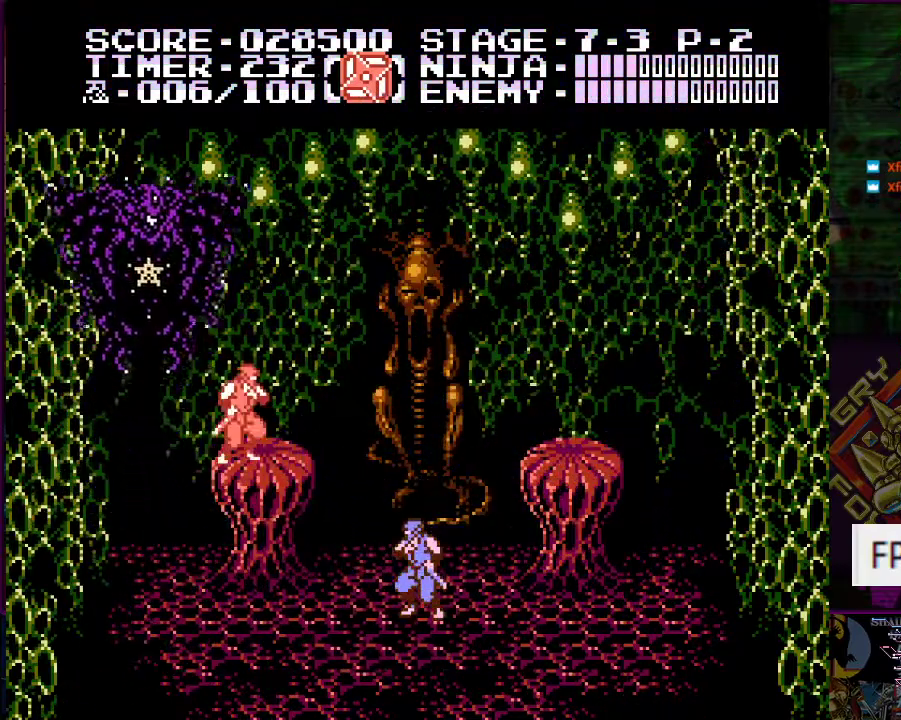
Gameplay with a controller (Nintendo layout); each line is a JSON object with the inputs held at the frame after it. "events" lists button and stick changes between this image and that frame as [ms after this image, input, new state], when the widget could be followed in between. Not read: L3 R3.
{"buttons": ["DPAD_LEFT"], "events": [[116, "DPAD_LEFT", "down"]]}
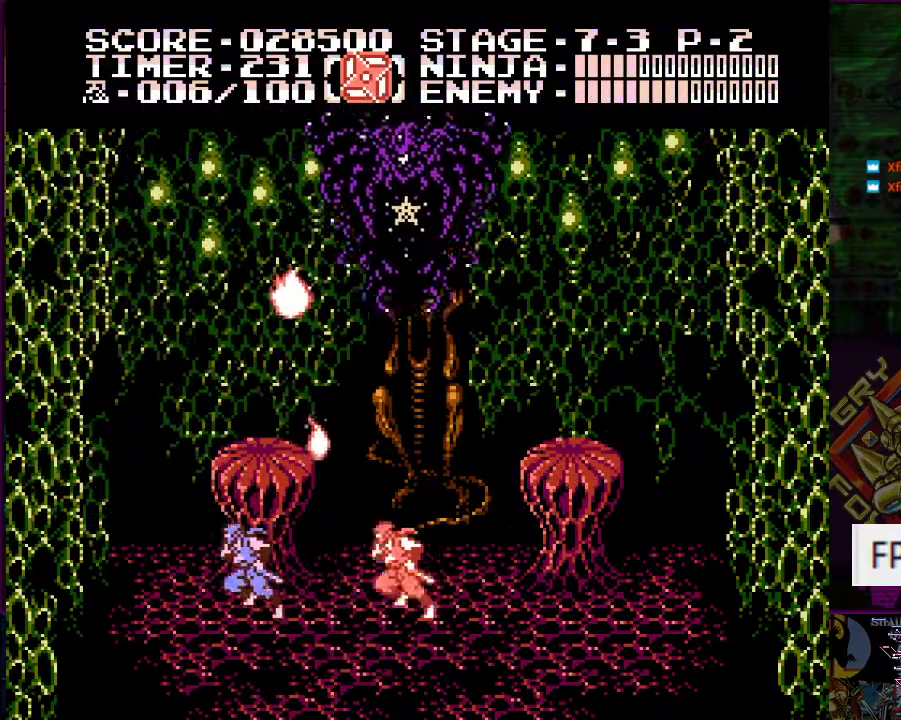
{"buttons": ["DPAD_UP", "DPAD_LEFT"], "events": [[17, "A", "down"], [67, "DPAD_UP", "down"], [284, "A", "up"]]}
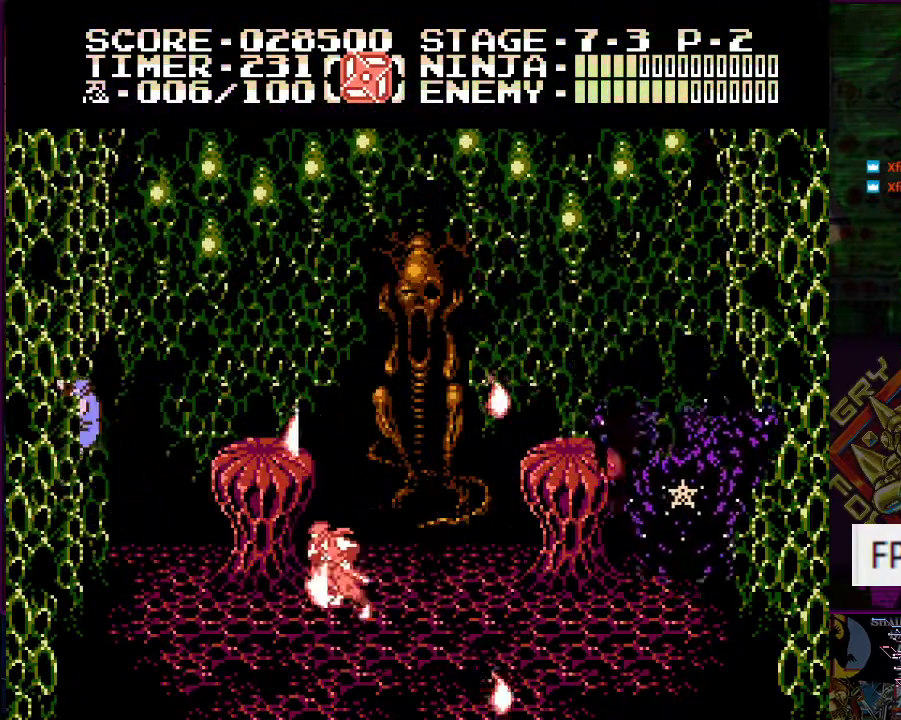
{"buttons": ["A", "DPAD_RIGHT"], "events": [[183, "DPAD_LEFT", "up"], [183, "DPAD_RIGHT", "down"], [217, "A", "down"], [250, "DPAD_UP", "up"]]}
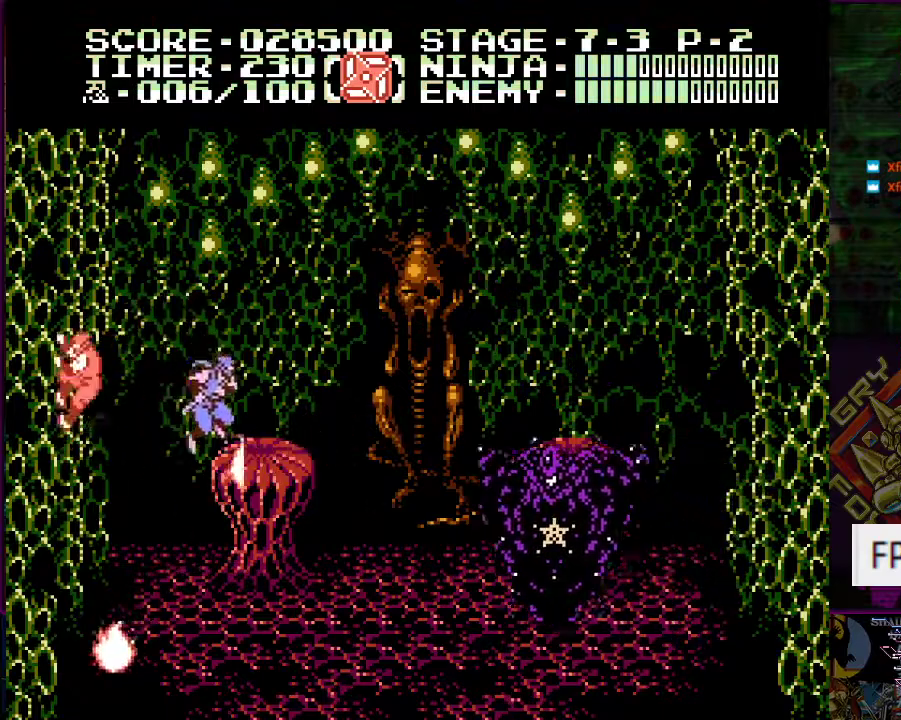
{"buttons": ["DPAD_RIGHT"], "events": [[50, "A", "up"], [100, "DPAD_RIGHT", "up"], [150, "DPAD_LEFT", "down"], [367, "DPAD_DOWN", "down"], [384, "DPAD_LEFT", "up"], [401, "DPAD_RIGHT", "down"], [417, "DPAD_DOWN", "up"]]}
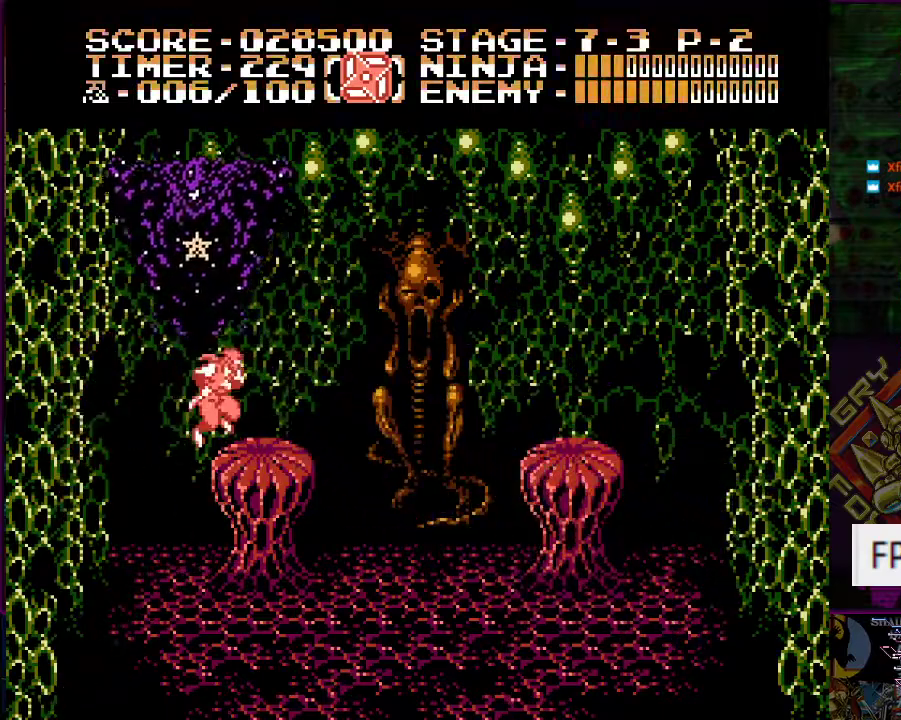
{"buttons": ["A", "DPAD_RIGHT"], "events": [[500, "A", "down"]]}
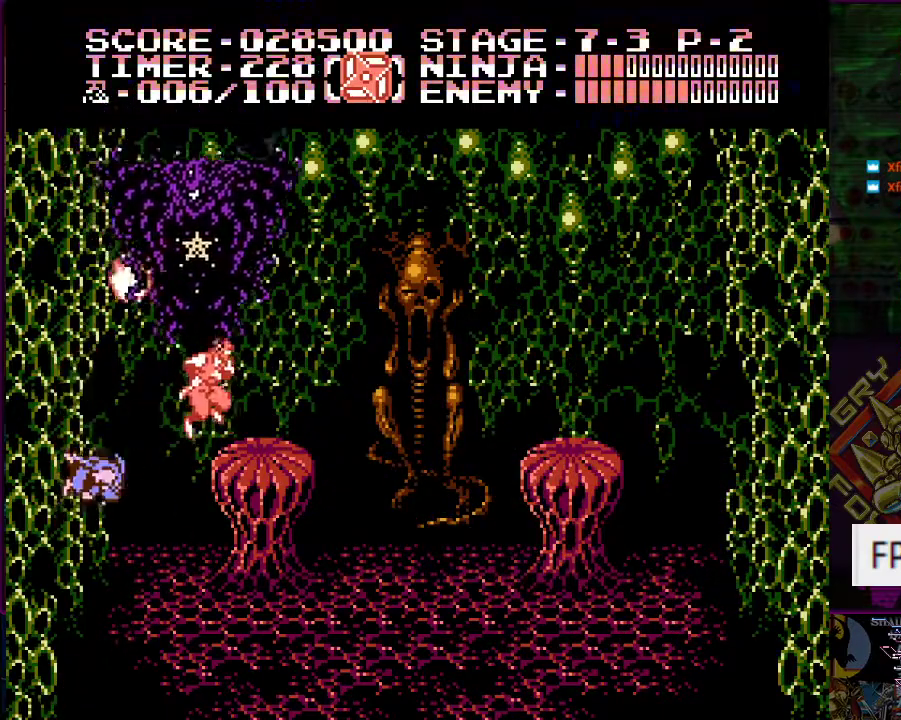
{"buttons": ["DPAD_RIGHT"], "events": [[150, "B", "down"], [300, "B", "up"], [317, "A", "up"]]}
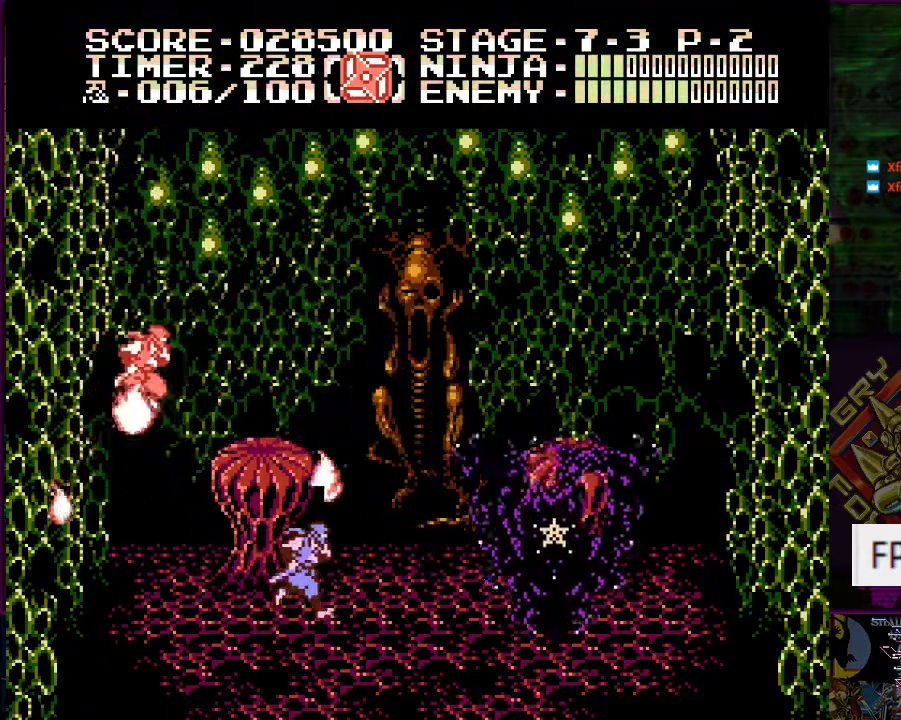
{"buttons": ["A", "DPAD_UP"], "events": [[417, "DPAD_RIGHT", "up"], [467, "DPAD_RIGHT", "down"], [483, "A", "down"], [483, "DPAD_RIGHT", "up"], [483, "DPAD_UP", "down"]]}
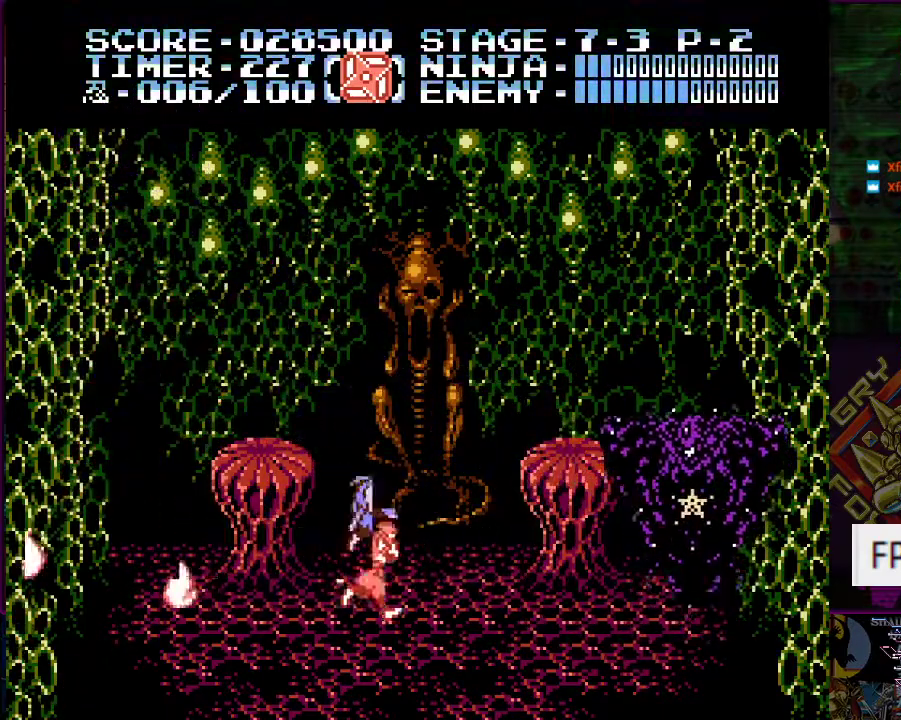
{"buttons": ["DPAD_RIGHT"], "events": [[117, "DPAD_RIGHT", "down"], [184, "DPAD_RIGHT", "up"], [200, "A", "up"], [284, "DPAD_RIGHT", "down"], [401, "DPAD_UP", "up"]]}
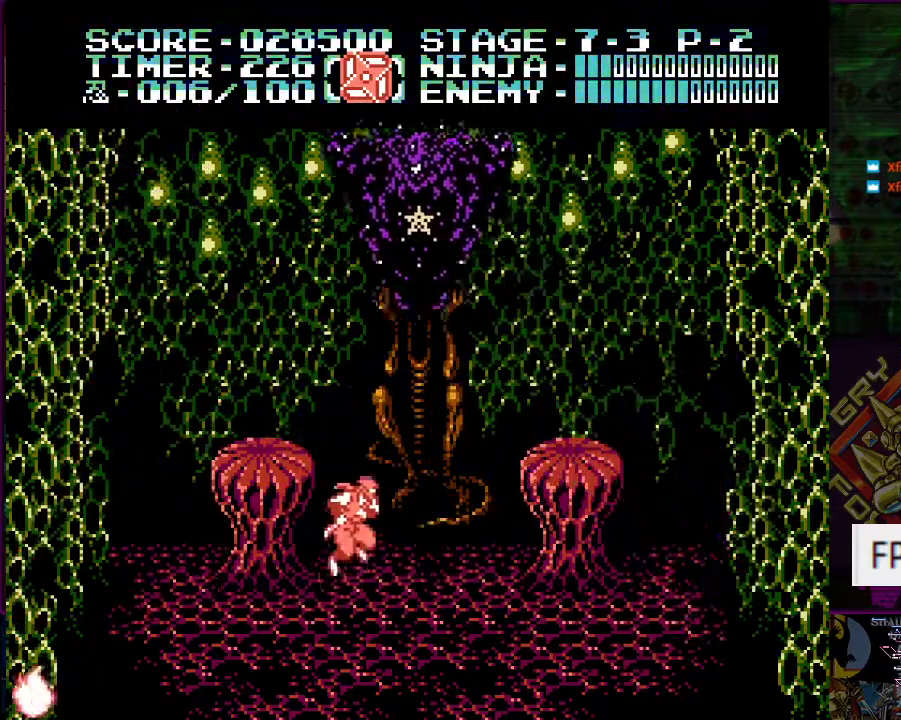
{"buttons": ["DPAD_LEFT"], "events": [[50, "A", "down"], [317, "A", "up"], [417, "DPAD_RIGHT", "up"], [450, "DPAD_LEFT", "down"]]}
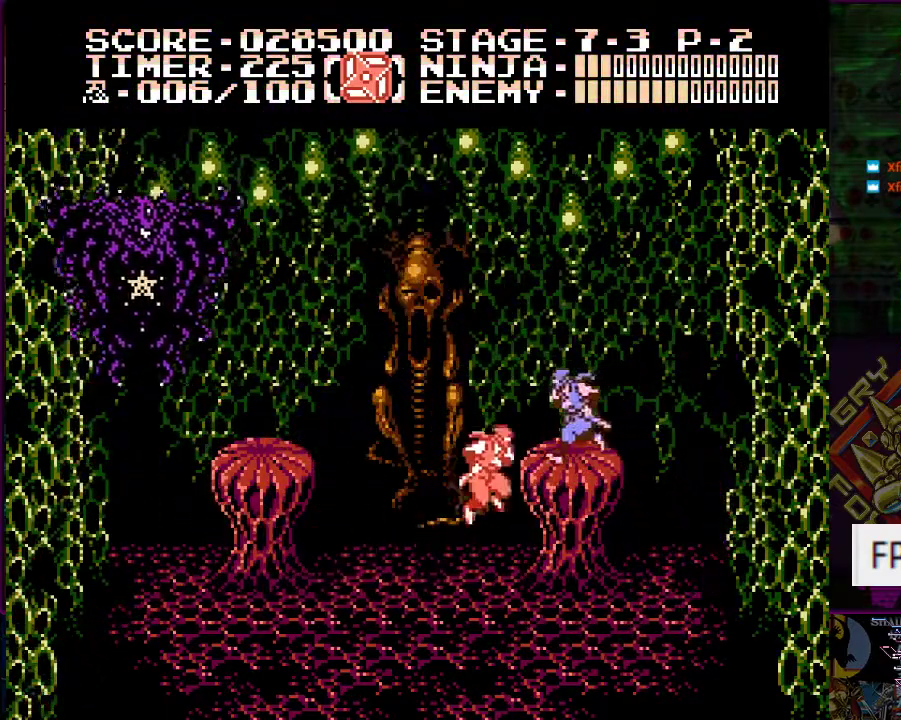
{"buttons": ["B"], "events": [[34, "A", "down"], [200, "A", "up"], [284, "DPAD_LEFT", "up"], [434, "B", "down"]]}
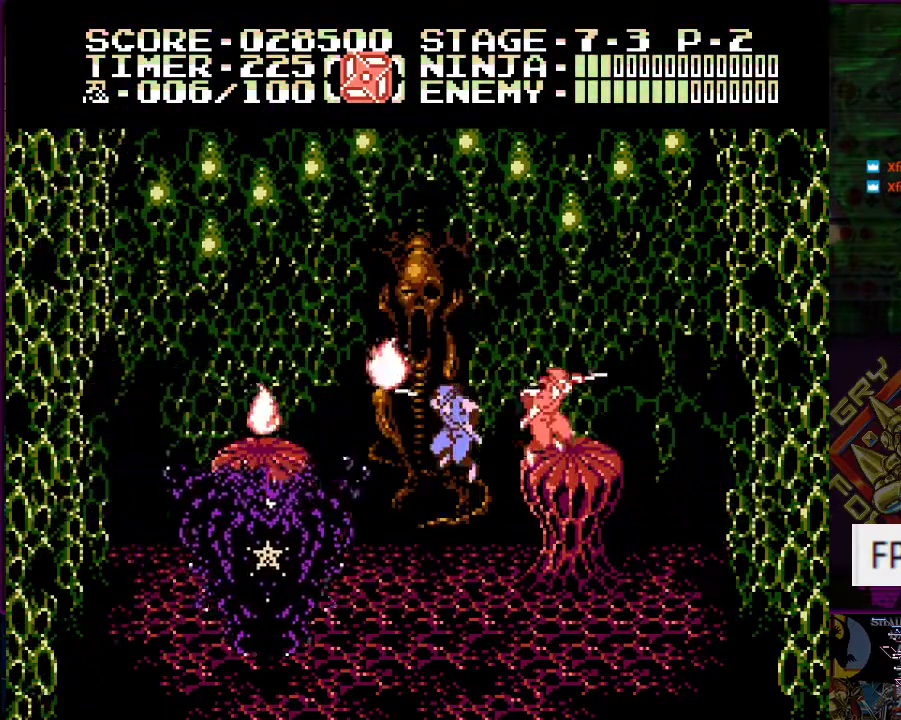
{"buttons": ["B"], "events": [[16, "B", "up"], [100, "B", "down"], [166, "B", "up"], [217, "B", "down"], [300, "B", "up"], [350, "B", "down"], [433, "B", "up"], [483, "B", "down"]]}
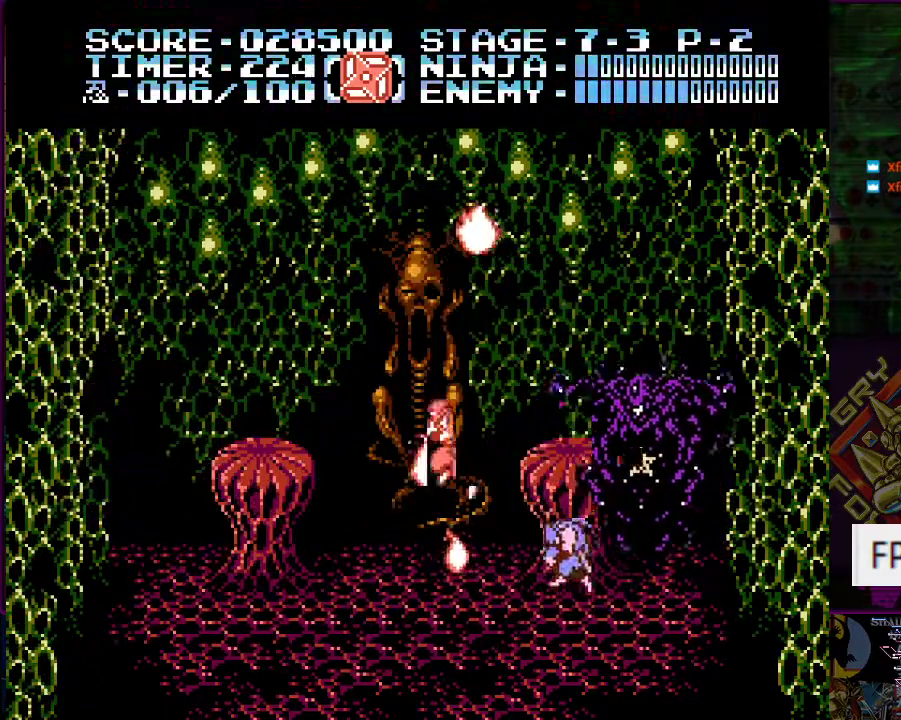
{"buttons": ["B"], "events": [[50, "B", "up"], [100, "B", "down"], [184, "B", "up"], [234, "B", "down"], [317, "B", "up"], [351, "B", "down"], [434, "B", "up"], [484, "B", "down"]]}
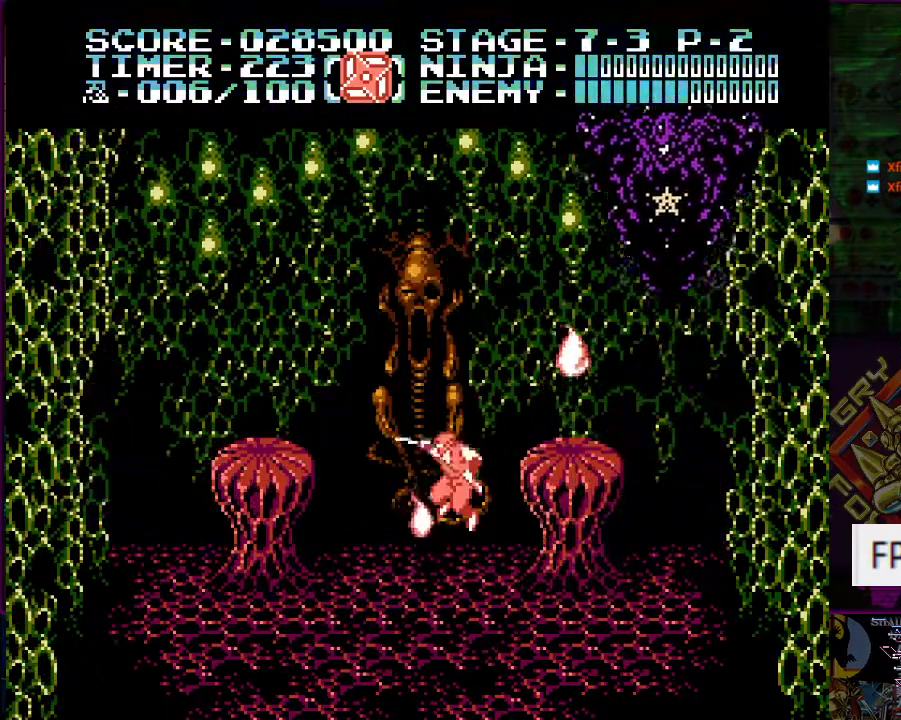
{"buttons": ["B"], "events": [[50, "B", "up"], [100, "B", "down"], [183, "B", "up"], [233, "B", "down"], [300, "B", "up"], [350, "B", "down"]]}
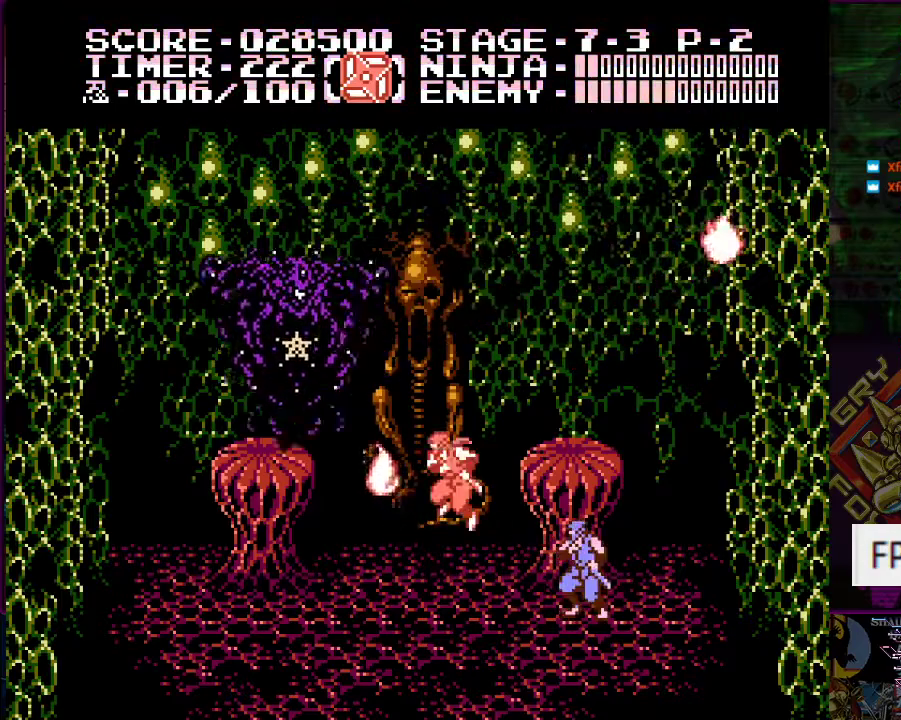
{"buttons": [], "events": [[50, "B", "up"], [100, "B", "down"], [167, "B", "up"], [234, "B", "down"], [300, "B", "up"], [367, "B", "down"], [417, "B", "up"]]}
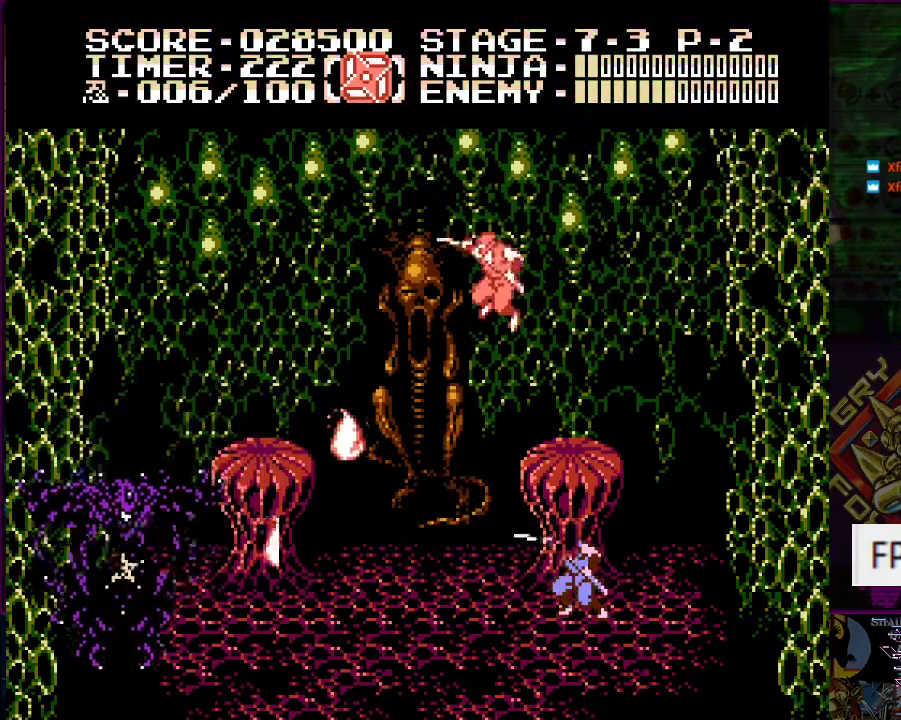
{"buttons": ["B"], "events": [[116, "DPAD_RIGHT", "down"], [300, "DPAD_DOWN", "down"], [317, "DPAD_RIGHT", "up"], [333, "DPAD_DOWN", "up"], [333, "DPAD_LEFT", "down"], [417, "B", "down"], [450, "DPAD_LEFT", "up"]]}
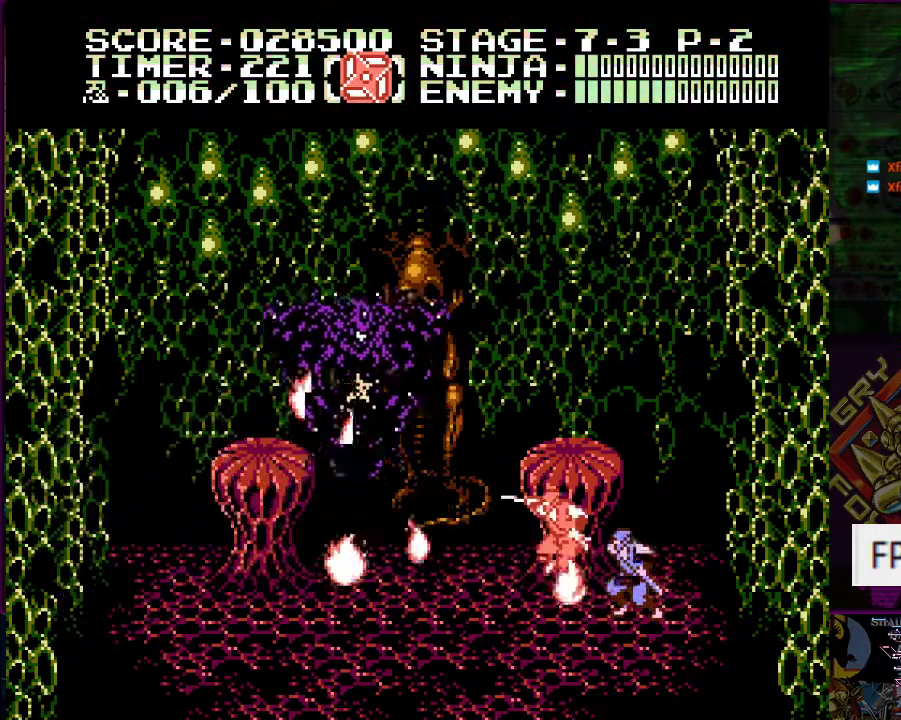
{"buttons": ["DPAD_LEFT"], "events": [[34, "B", "up"], [200, "B", "down"], [334, "B", "up"], [434, "DPAD_LEFT", "down"]]}
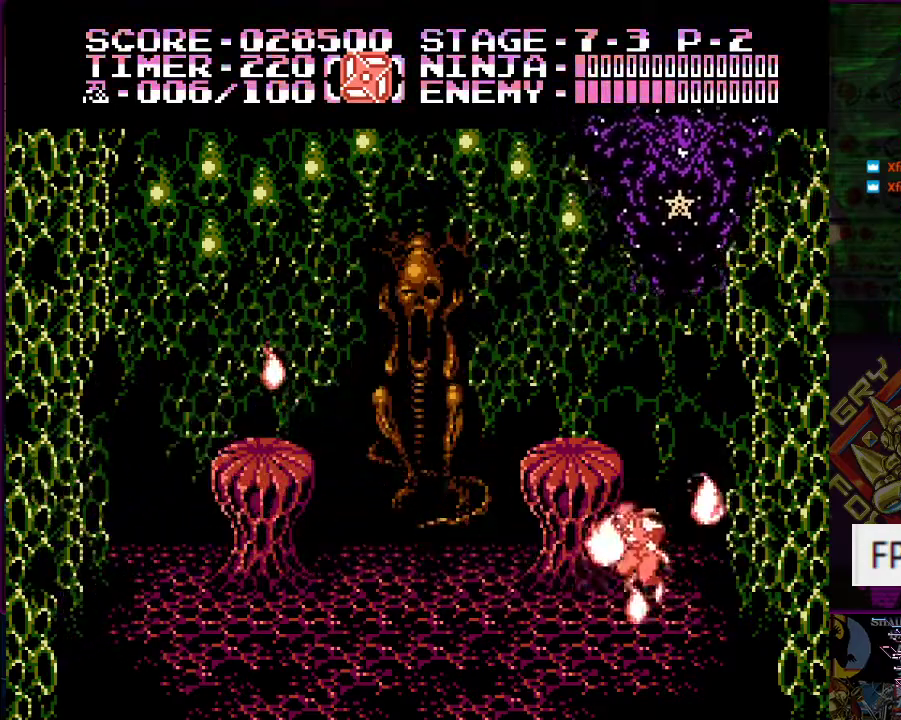
{"buttons": ["DPAD_UP", "DPAD_LEFT"], "events": [[183, "A", "down"], [450, "A", "up"], [500, "DPAD_UP", "down"]]}
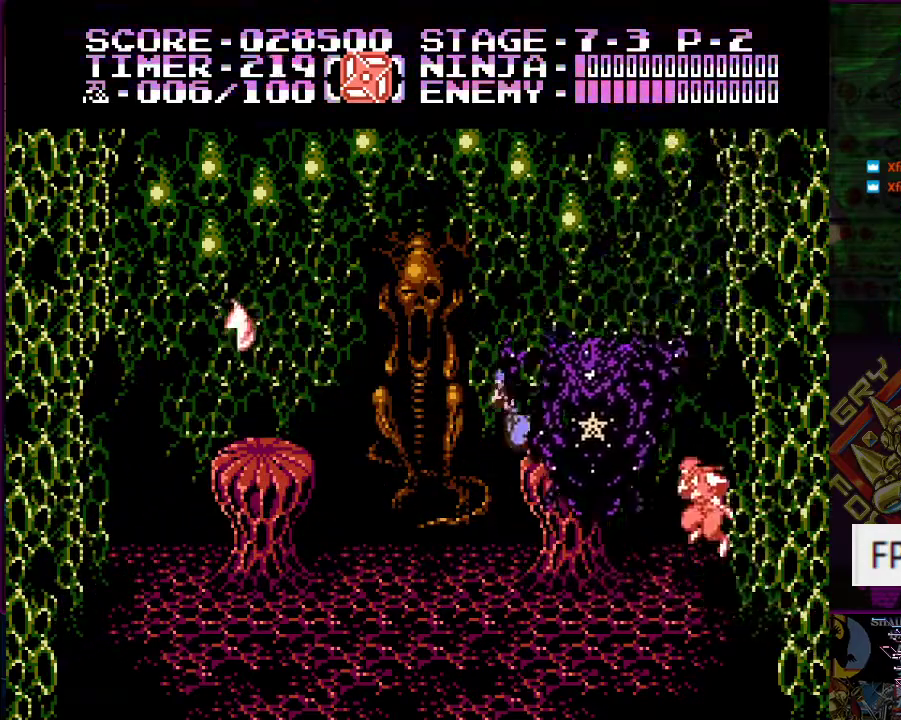
{"buttons": ["B", "DPAD_LEFT"], "events": [[34, "B", "down"], [34, "DPAD_UP", "up"], [134, "B", "up"], [184, "B", "down"], [267, "B", "up"], [317, "B", "down"], [401, "B", "up"], [451, "B", "down"]]}
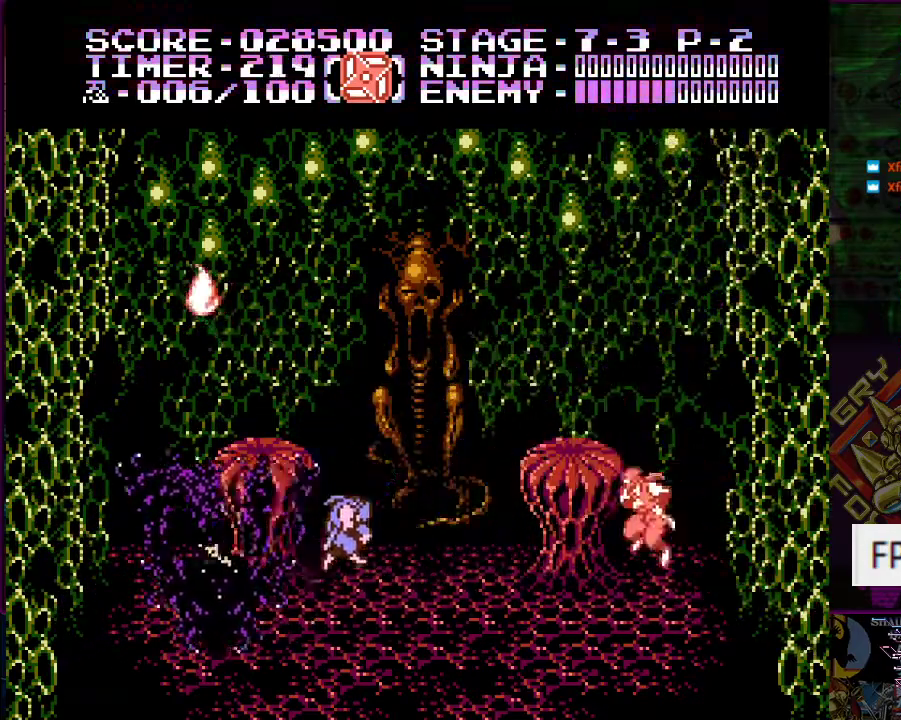
{"buttons": [], "events": [[33, "B", "up"], [100, "B", "down"], [150, "B", "up"], [200, "B", "down"], [300, "B", "up"], [467, "DPAD_LEFT", "up"]]}
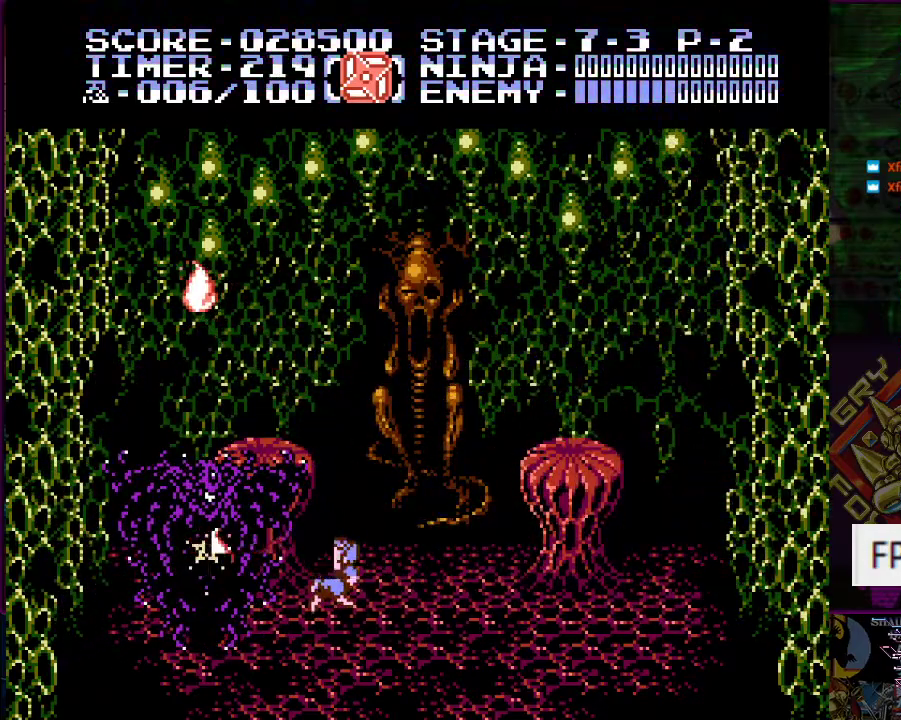
{"buttons": [], "events": []}
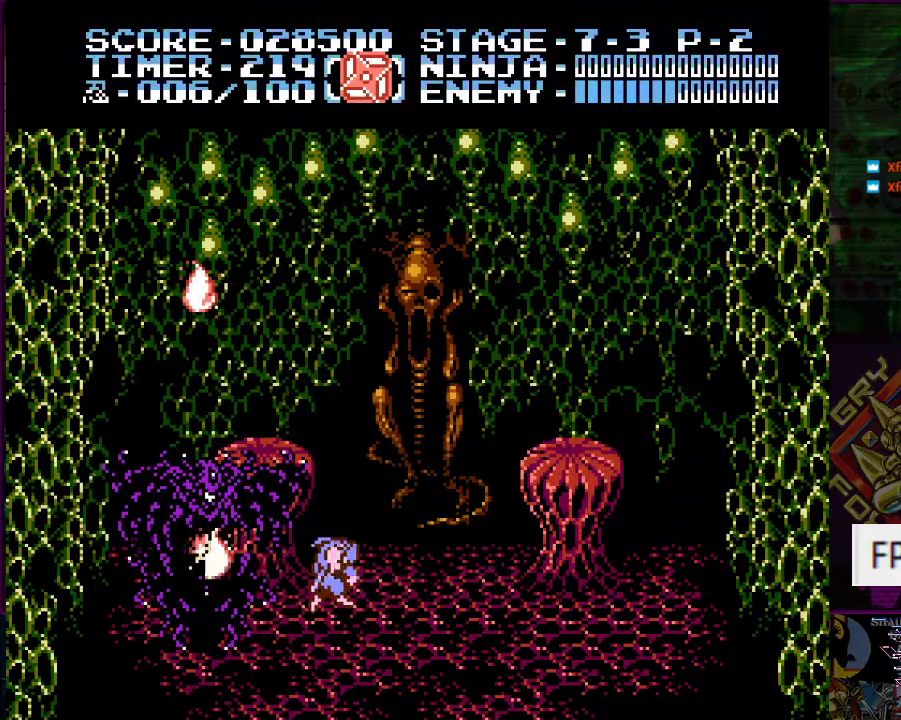
{"buttons": [], "events": []}
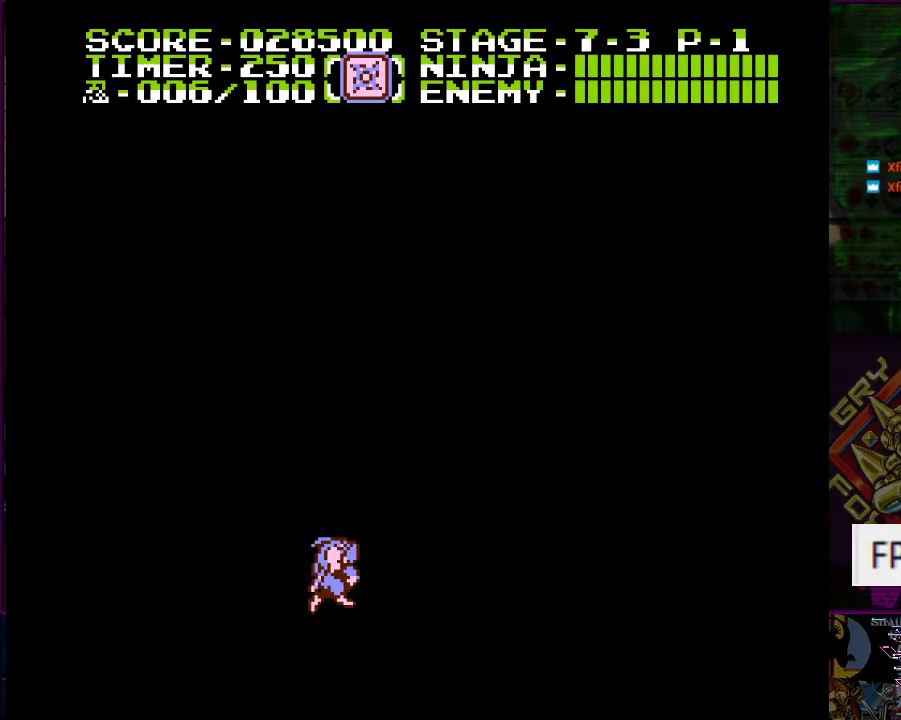
{"buttons": [], "events": []}
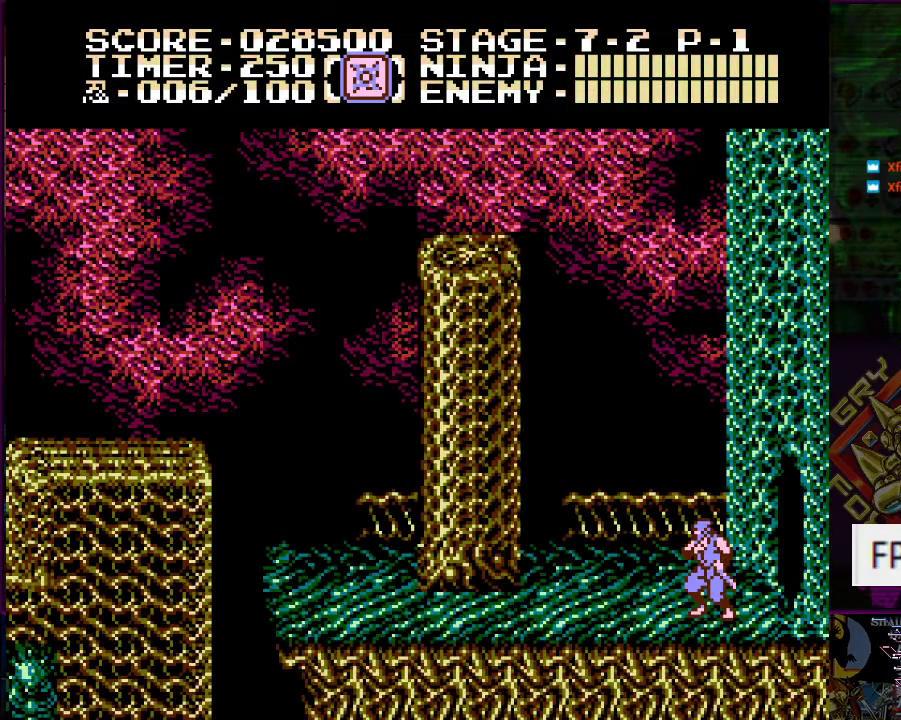
{"buttons": [], "events": []}
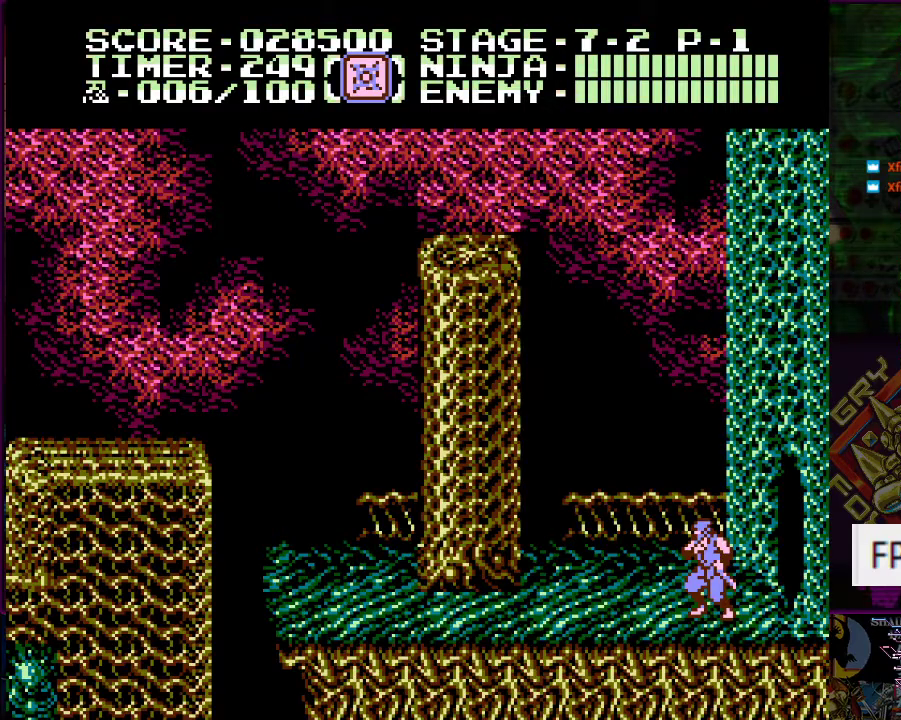
{"buttons": ["DPAD_LEFT"], "events": [[267, "DPAD_LEFT", "down"]]}
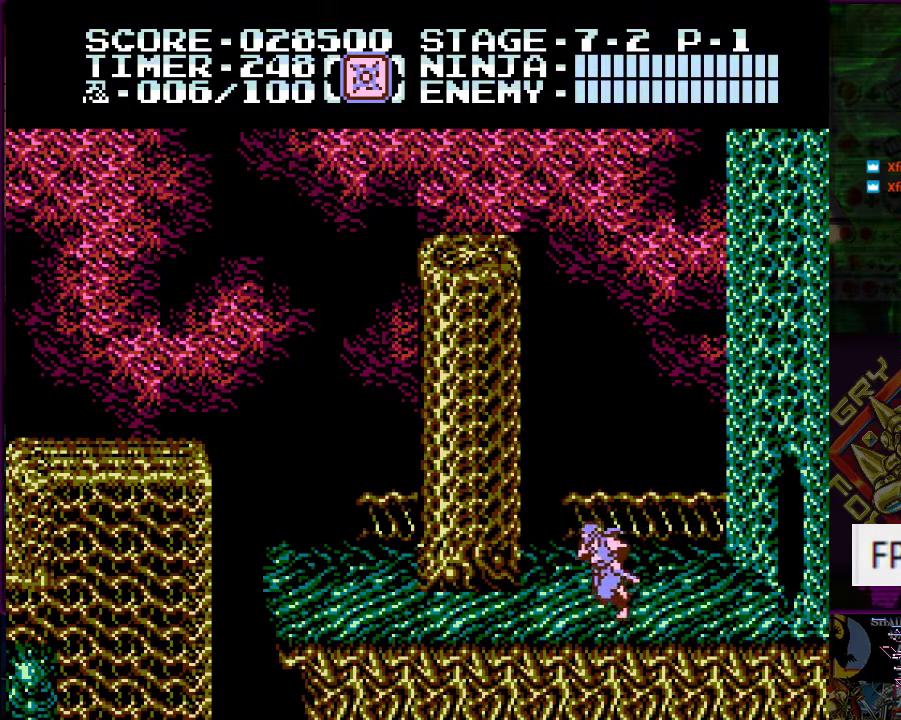
{"buttons": ["DPAD_LEFT"], "events": []}
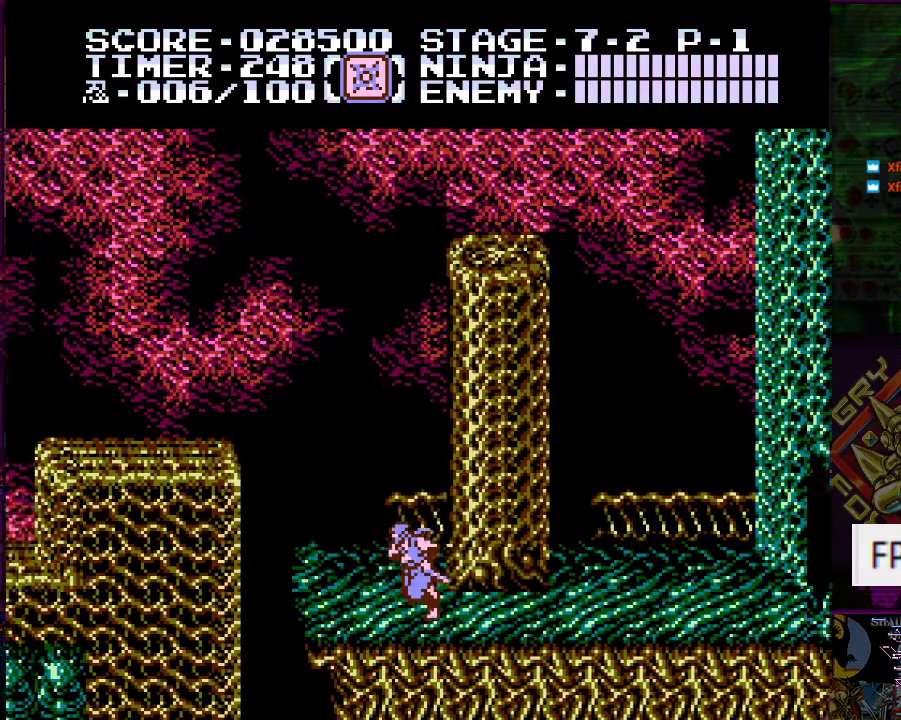
{"buttons": ["A", "DPAD_UP", "DPAD_RIGHT"], "events": [[34, "DPAD_LEFT", "up"], [167, "DPAD_LEFT", "down"], [300, "DPAD_LEFT", "up"], [434, "DPAD_RIGHT", "down"], [467, "A", "down"], [484, "DPAD_UP", "down"]]}
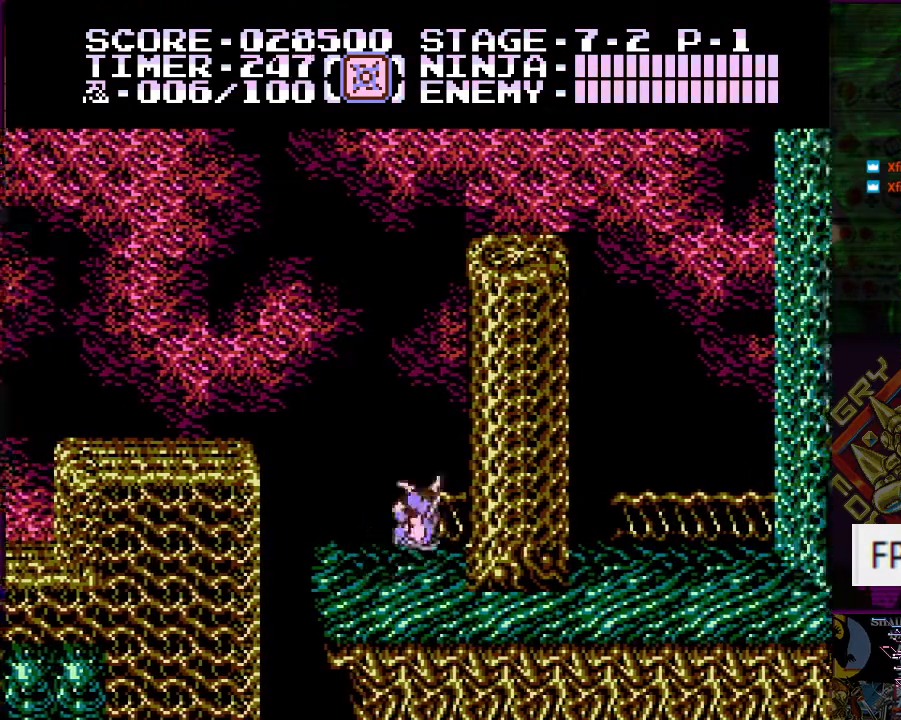
{"buttons": ["DPAD_UP", "DPAD_RIGHT"], "events": [[200, "A", "up"]]}
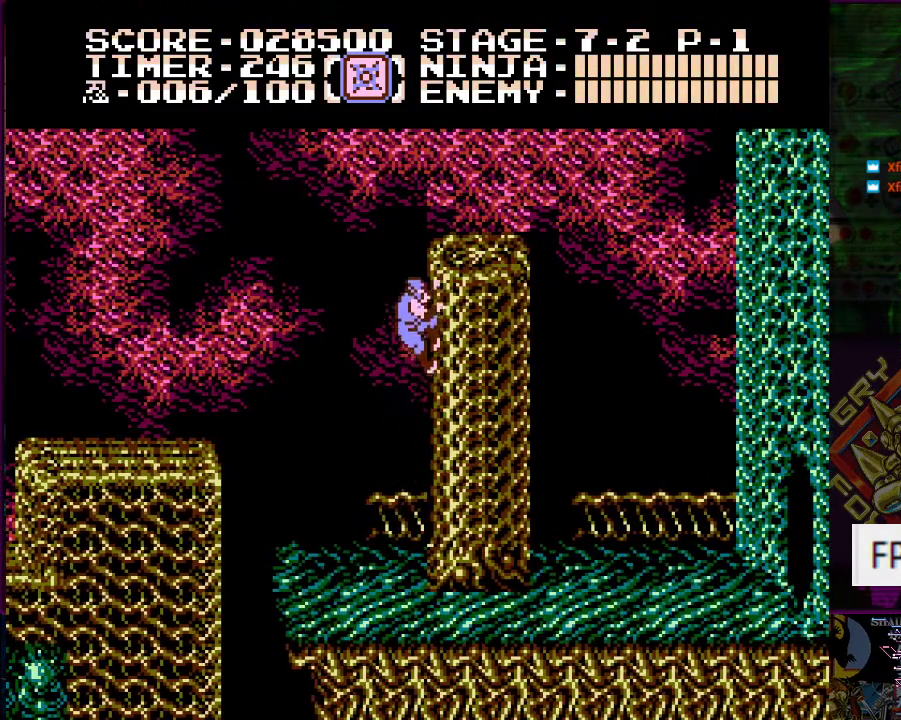
{"buttons": ["DPAD_UP", "DPAD_LEFT"], "events": [[50, "DPAD_RIGHT", "up"], [367, "DPAD_LEFT", "down"]]}
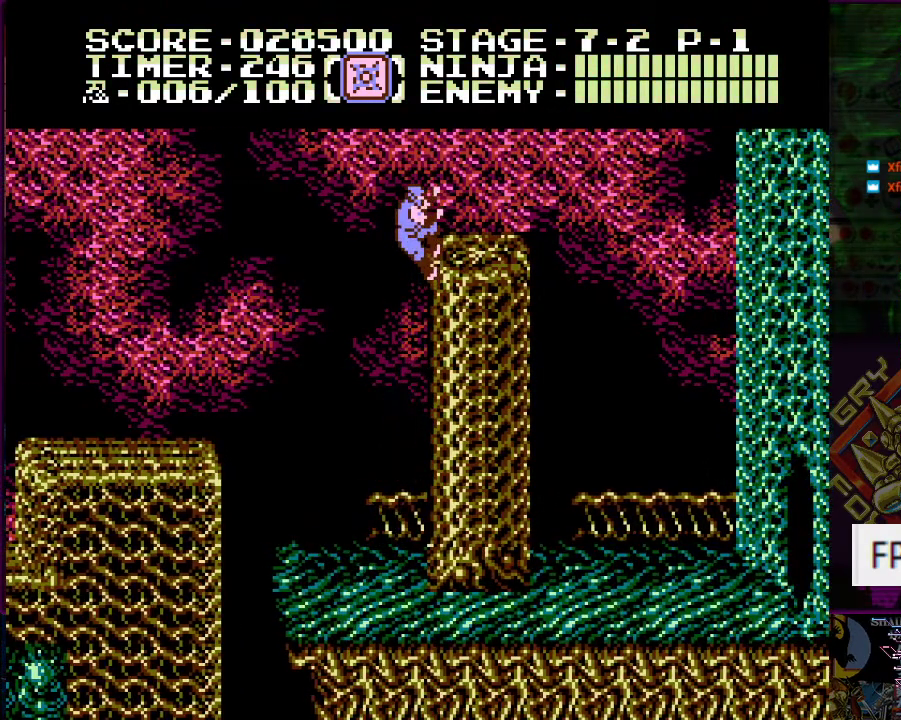
{"buttons": ["DPAD_LEFT"], "events": [[16, "DPAD_UP", "up"], [83, "A", "down"], [417, "A", "up"]]}